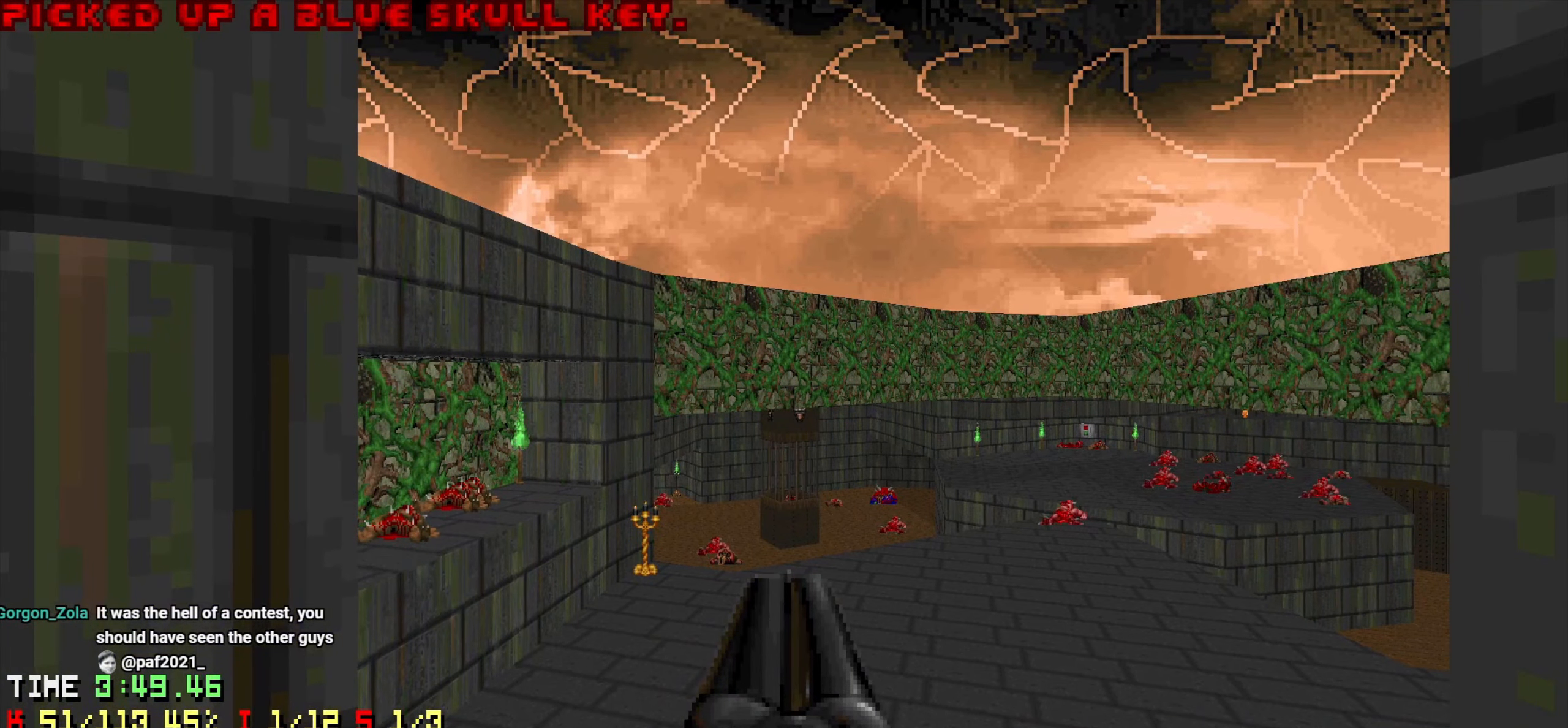
Gameplay with keyboard and mouse; each line is a JSON object with the keys and mouse buttons held at the frame after it. "events" lists presses ("down") and releases ("up") of "1", "2", "3", "4", "a", "alt", "c", "ctrl", "d", "e", "f", "q", "r", "s", "shift", "space", "tab", "v", "w", "x", "z", "mouse_left", "mouse_wheel" and "mouse_right" between this image and that frame as [ms after this image, input, new state], when the widget could be followed in between. "mouse_left", "mouse_wheel", "mouse_right" = the "left", "wheel", "right" buttons of the "mouse" list. No other keys are recorded. "wheel" means that the mouse wheel is clicked or scrolled. "mouse_move" is the direction in which the mouse moves at that frame (one of eight, or "still"), when it could be read.
{"keys": [], "mouse": [], "mouse_move": "still", "events": []}
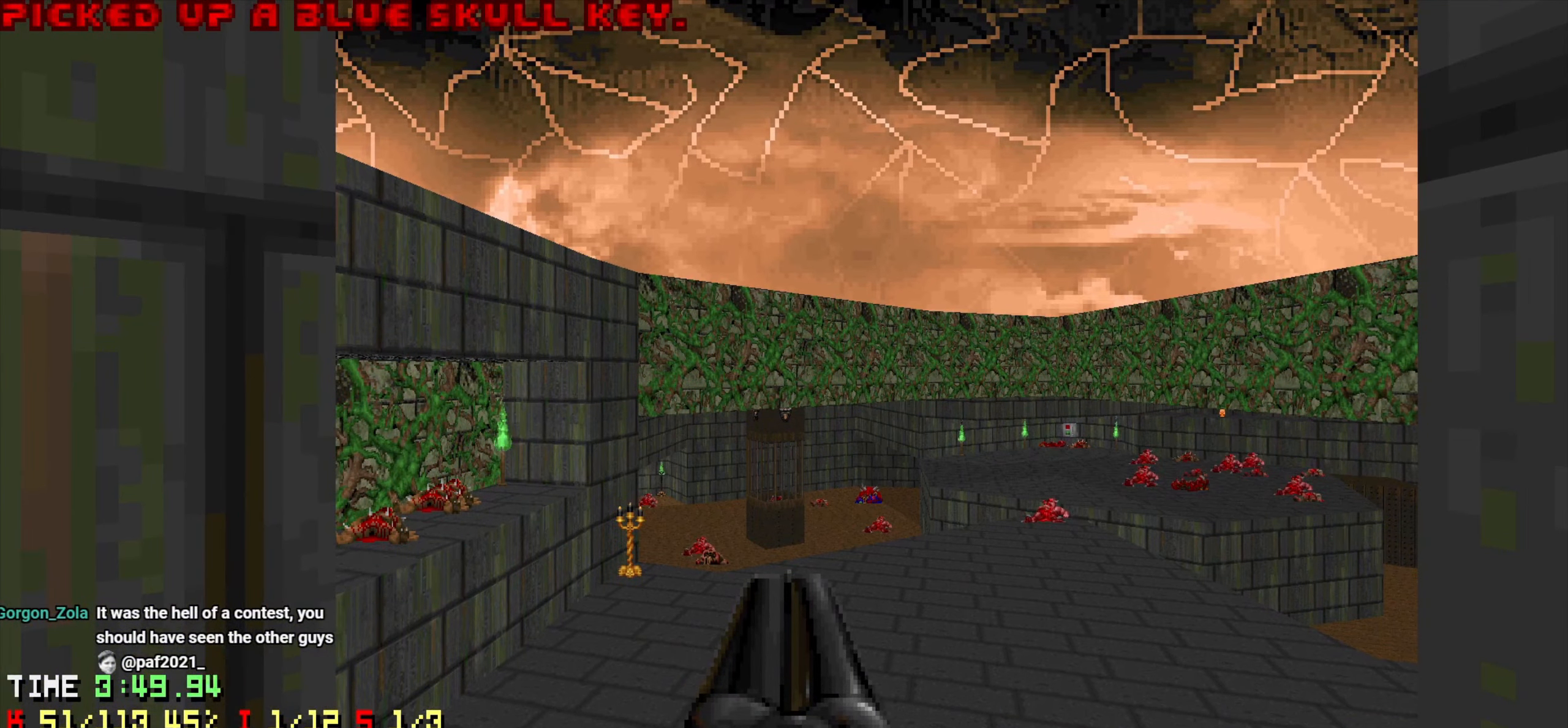
{"keys": [], "mouse": [], "mouse_move": "left", "events": [[166, "w", "down"], [350, "w", "up"]]}
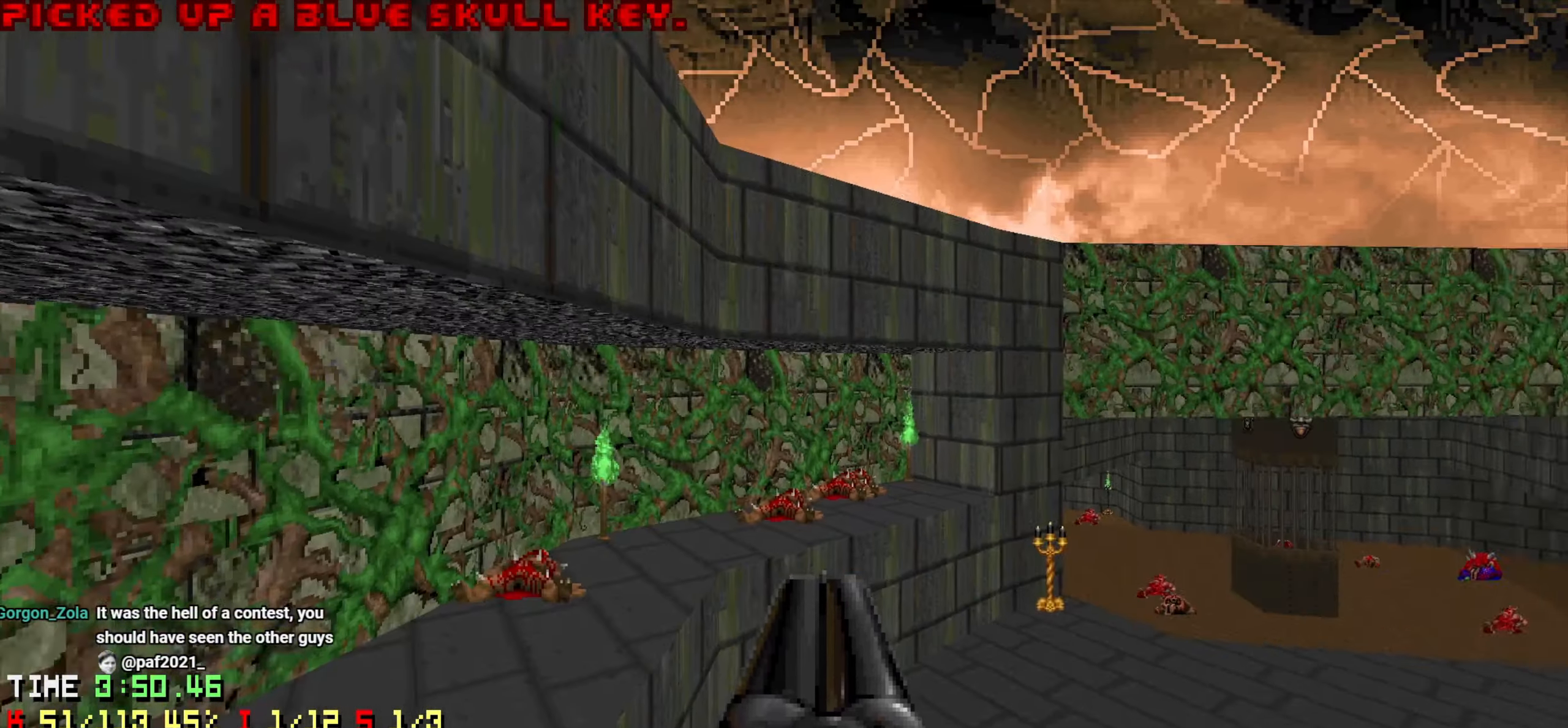
{"keys": ["a"], "mouse": [], "mouse_move": "up-left", "events": [[400, "a", "down"]]}
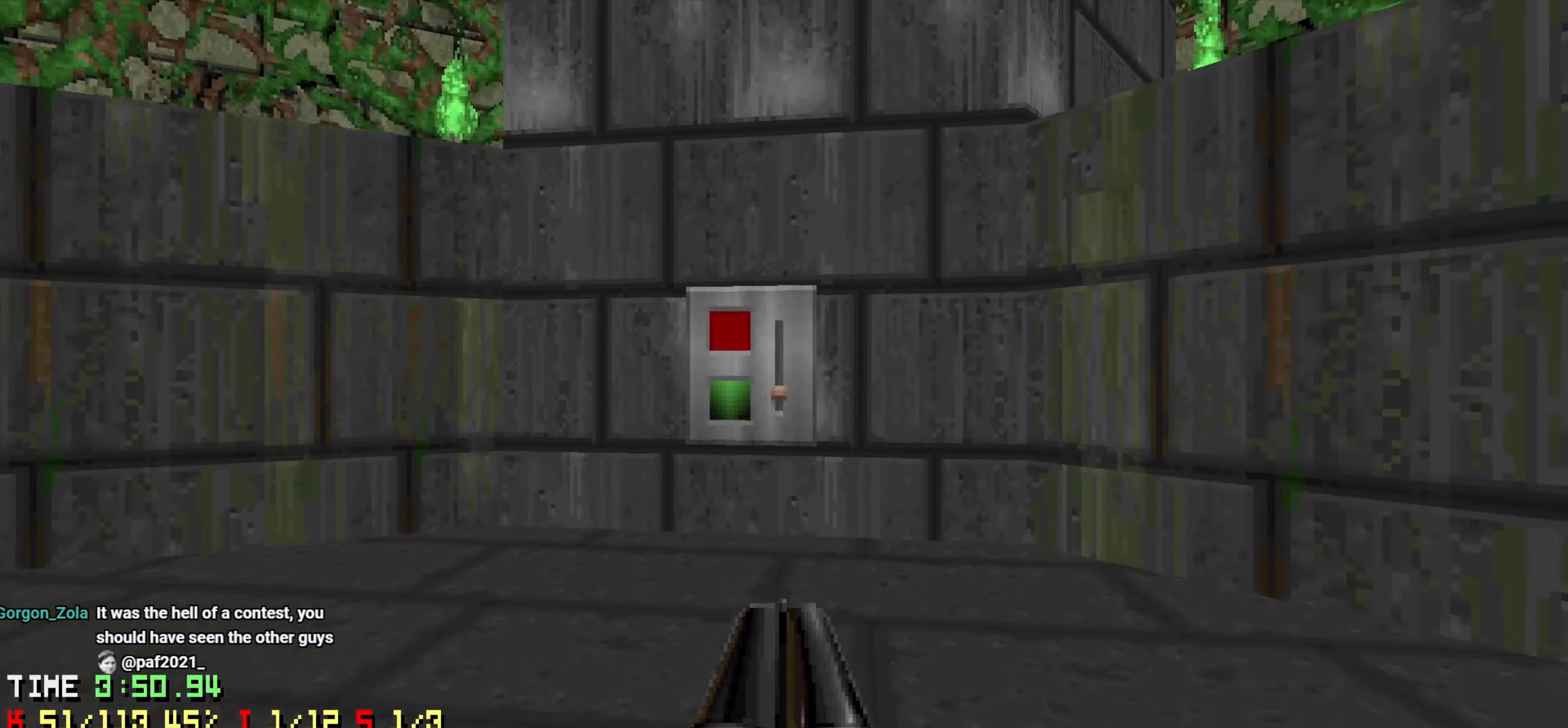
{"keys": [], "mouse": [], "mouse_move": "right", "events": [[50, "a", "up"], [200, "a", "down"], [200, "w", "down"], [333, "a", "up"], [333, "w", "up"]]}
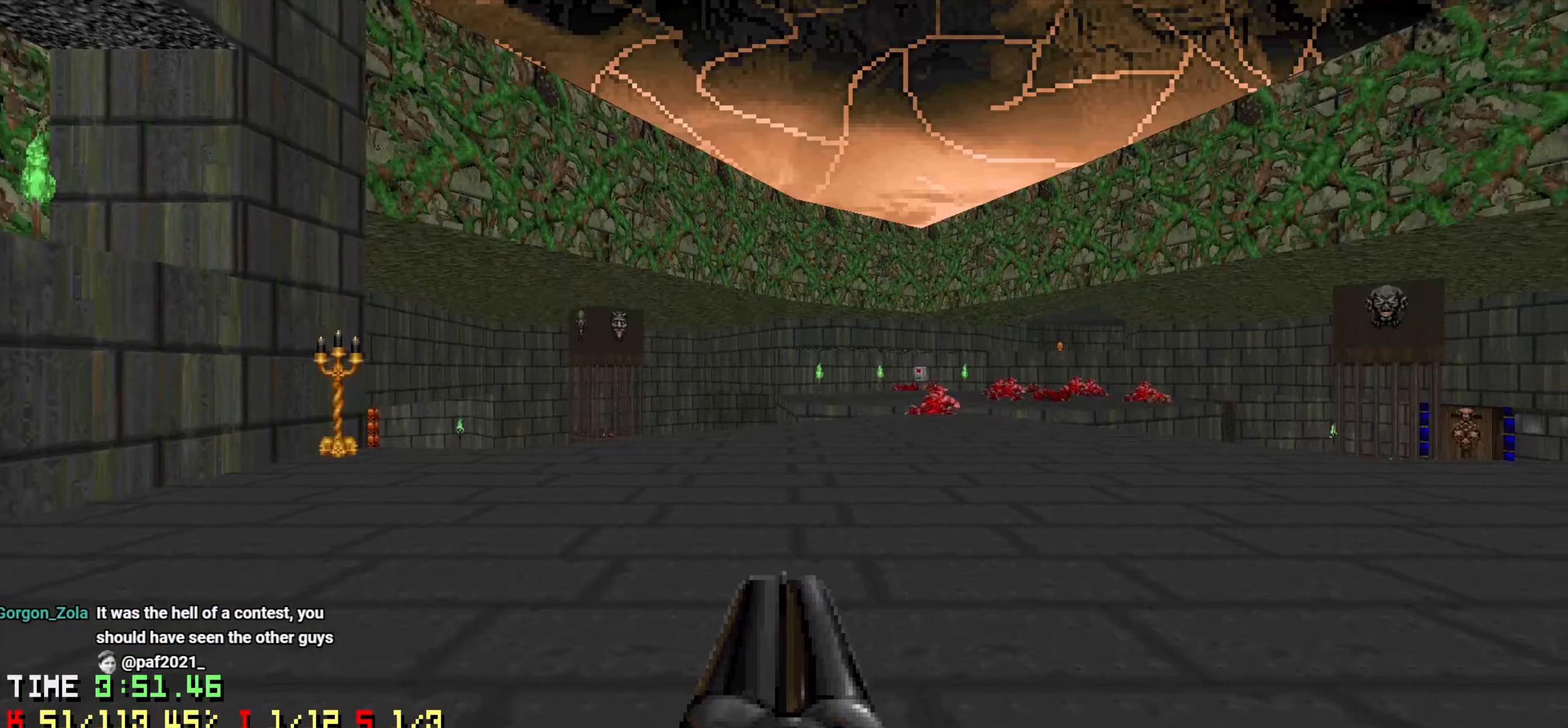
{"keys": ["d", "w"], "mouse": [], "mouse_move": "still", "events": [[66, "w", "down"], [383, "d", "down"]]}
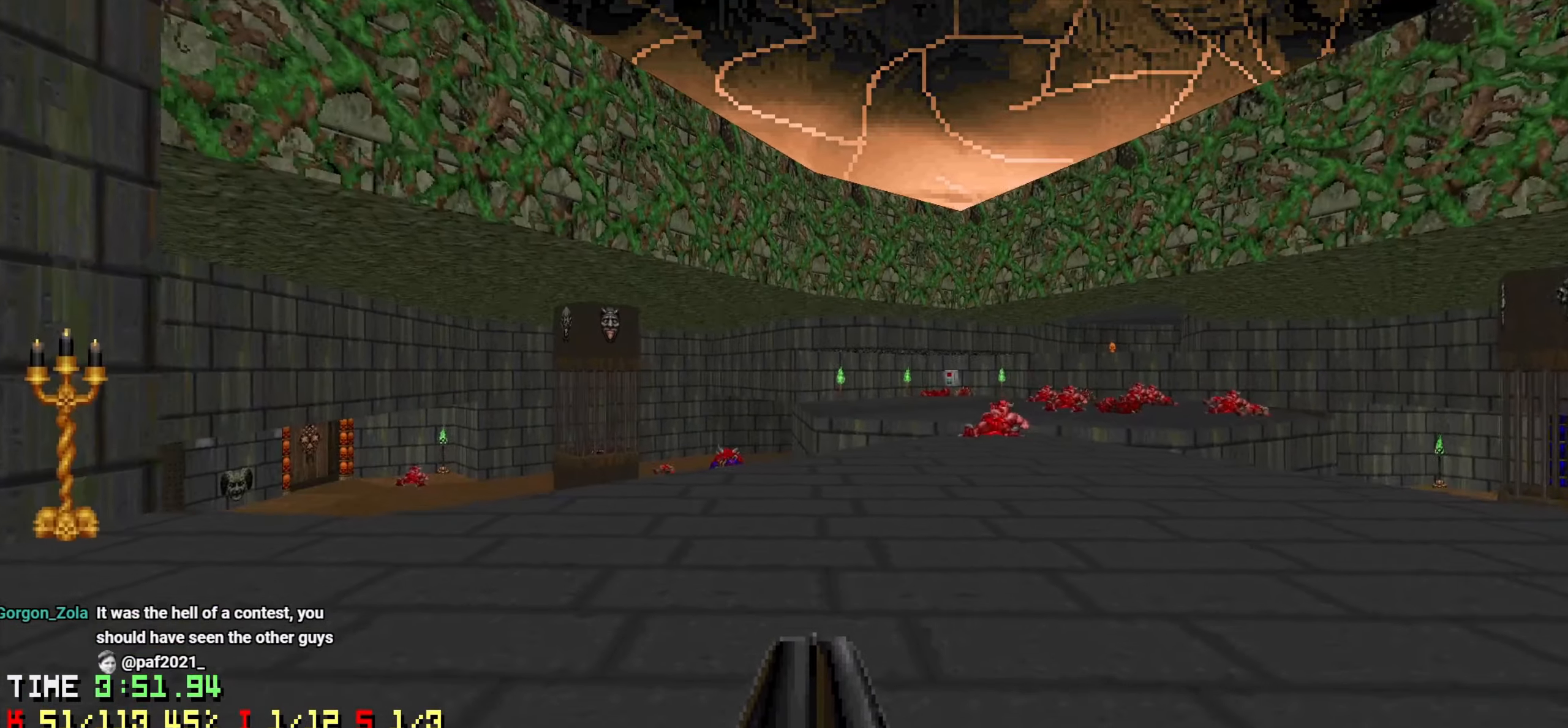
{"keys": [], "mouse": [], "mouse_move": "right", "events": [[133, "d", "up"], [183, "w", "up"], [216, "a", "down"], [316, "a", "up"]]}
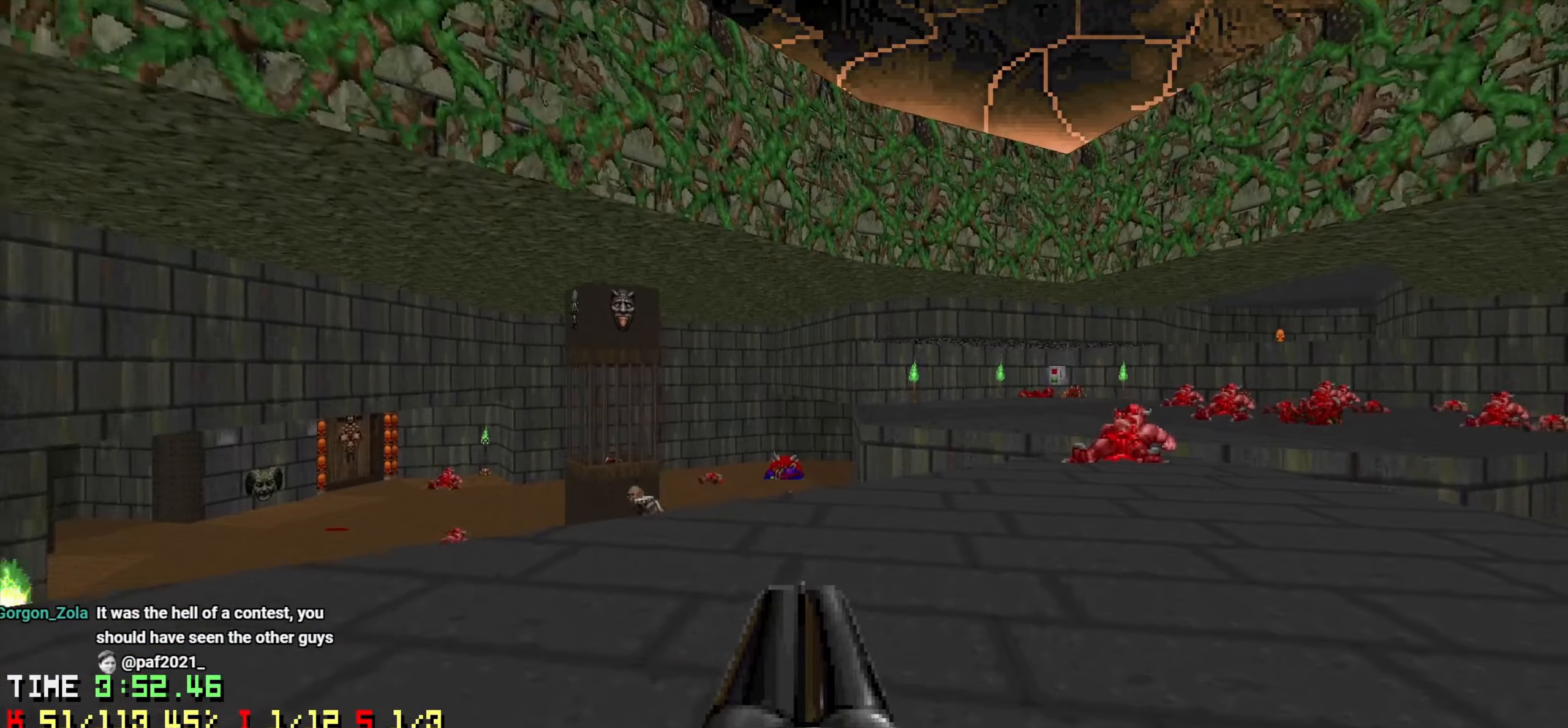
{"keys": ["a", "w"], "mouse": [], "mouse_move": "left", "events": [[183, "d", "down"], [283, "d", "up"], [416, "a", "down"], [416, "w", "down"]]}
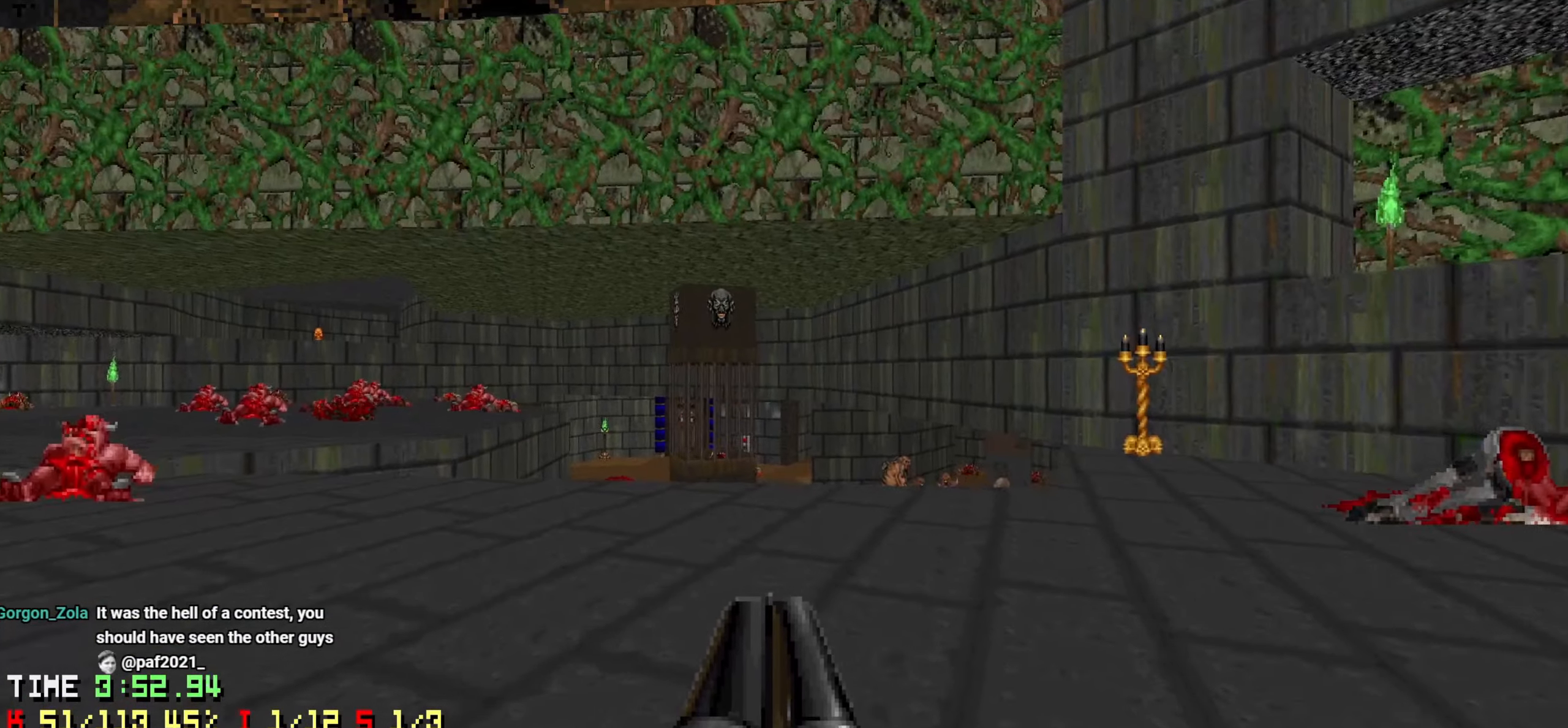
{"keys": ["d"], "mouse": [], "mouse_move": "up-right", "events": [[166, "a", "up"], [300, "d", "down"], [350, "w", "up"]]}
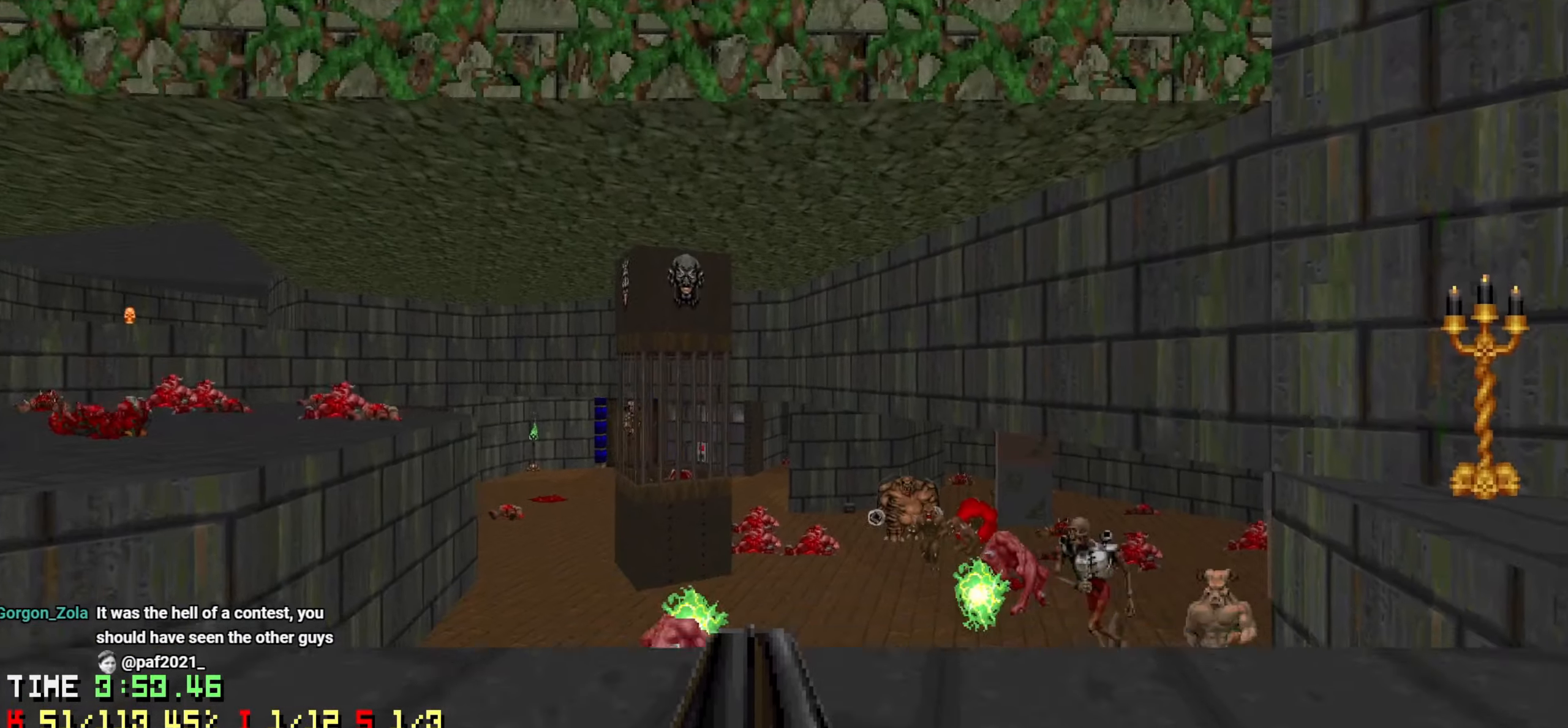
{"keys": ["a", "s"], "mouse": [], "mouse_move": "left", "events": [[116, "s", "down"], [266, "d", "up"], [316, "d", "down"], [350, "a", "down"], [350, "d", "up"]]}
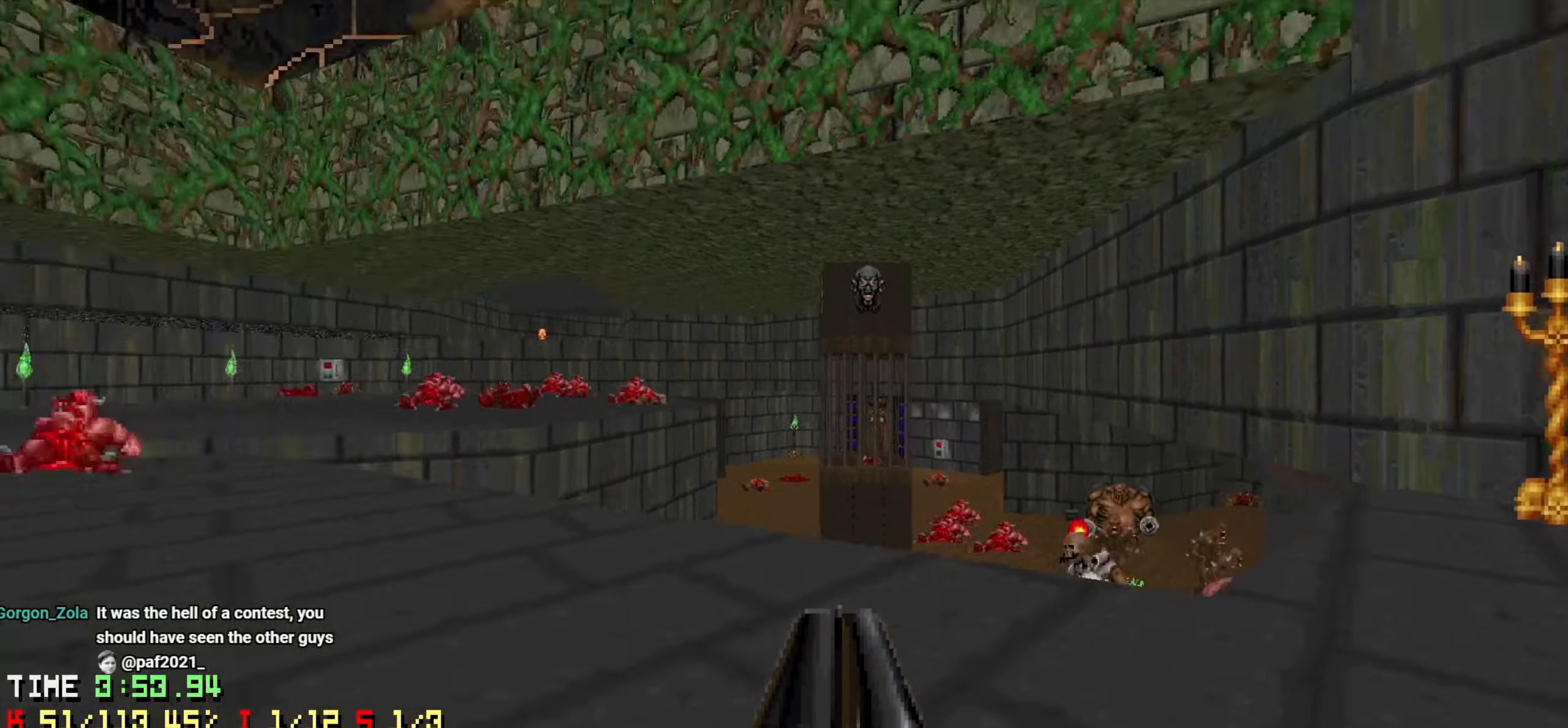
{"keys": ["d", "w"], "mouse": [], "mouse_move": "left", "events": [[100, "s", "up"], [283, "w", "down"], [416, "a", "up"], [466, "d", "down"]]}
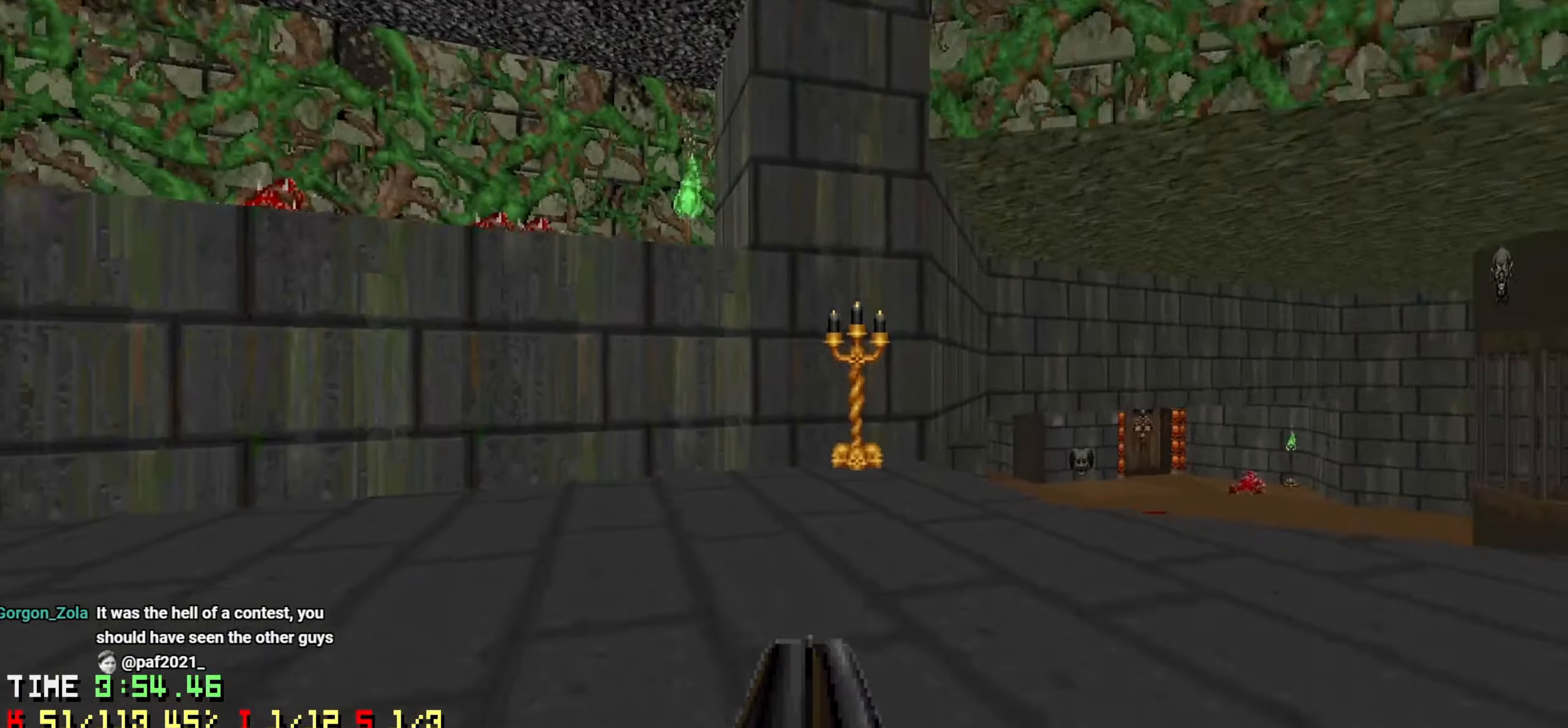
{"keys": ["d"], "mouse": [], "mouse_move": "right", "events": [[16, "w", "up"], [66, "d", "up"], [116, "a", "down"], [200, "w", "down"], [300, "w", "up"], [433, "a", "up"], [433, "d", "down"]]}
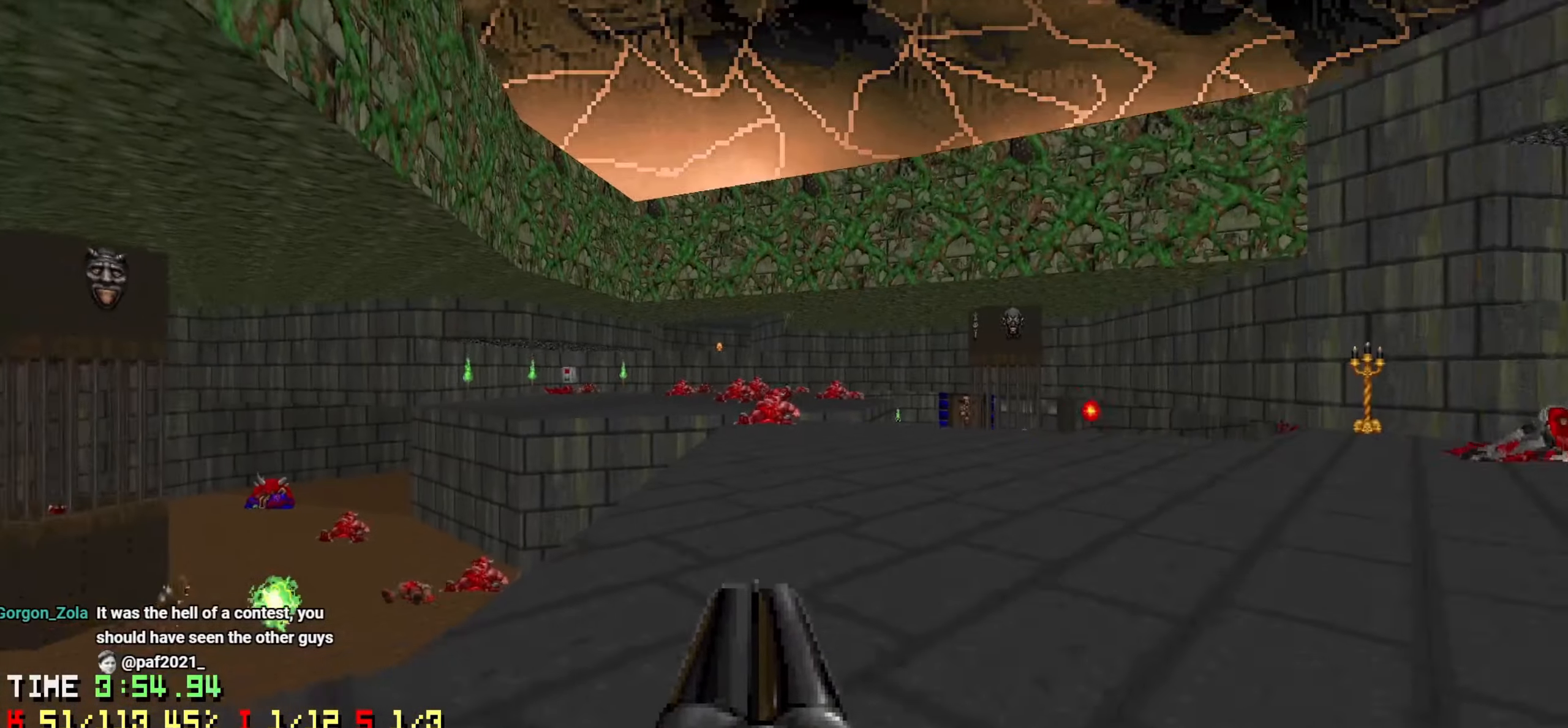
{"keys": [], "mouse": [], "mouse_move": "up-left", "events": [[366, "d", "up"]]}
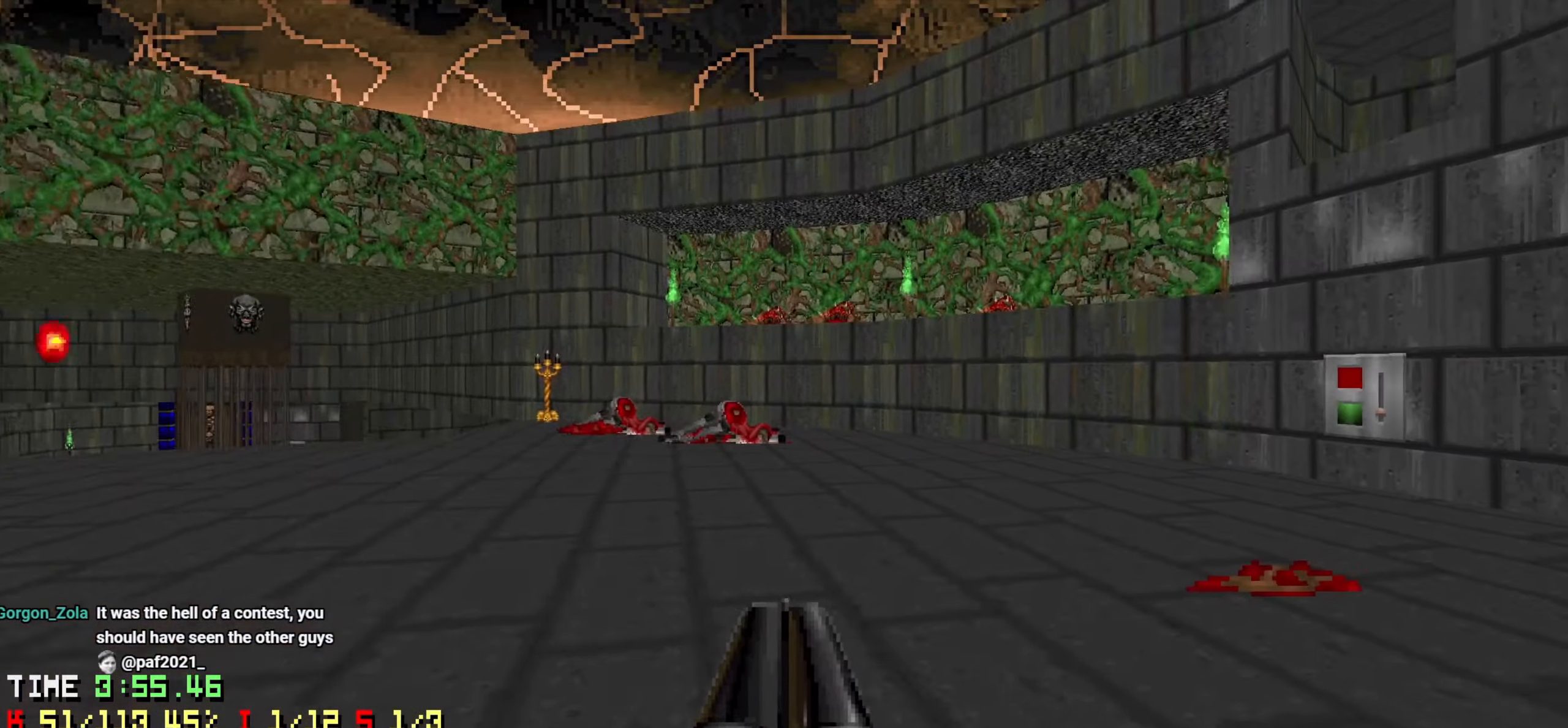
{"keys": ["a", "w"], "mouse": [], "mouse_move": "up-left", "events": [[133, "a", "down"], [133, "w", "down"], [233, "a", "up"], [233, "d", "down"], [333, "a", "down"], [333, "d", "up"]]}
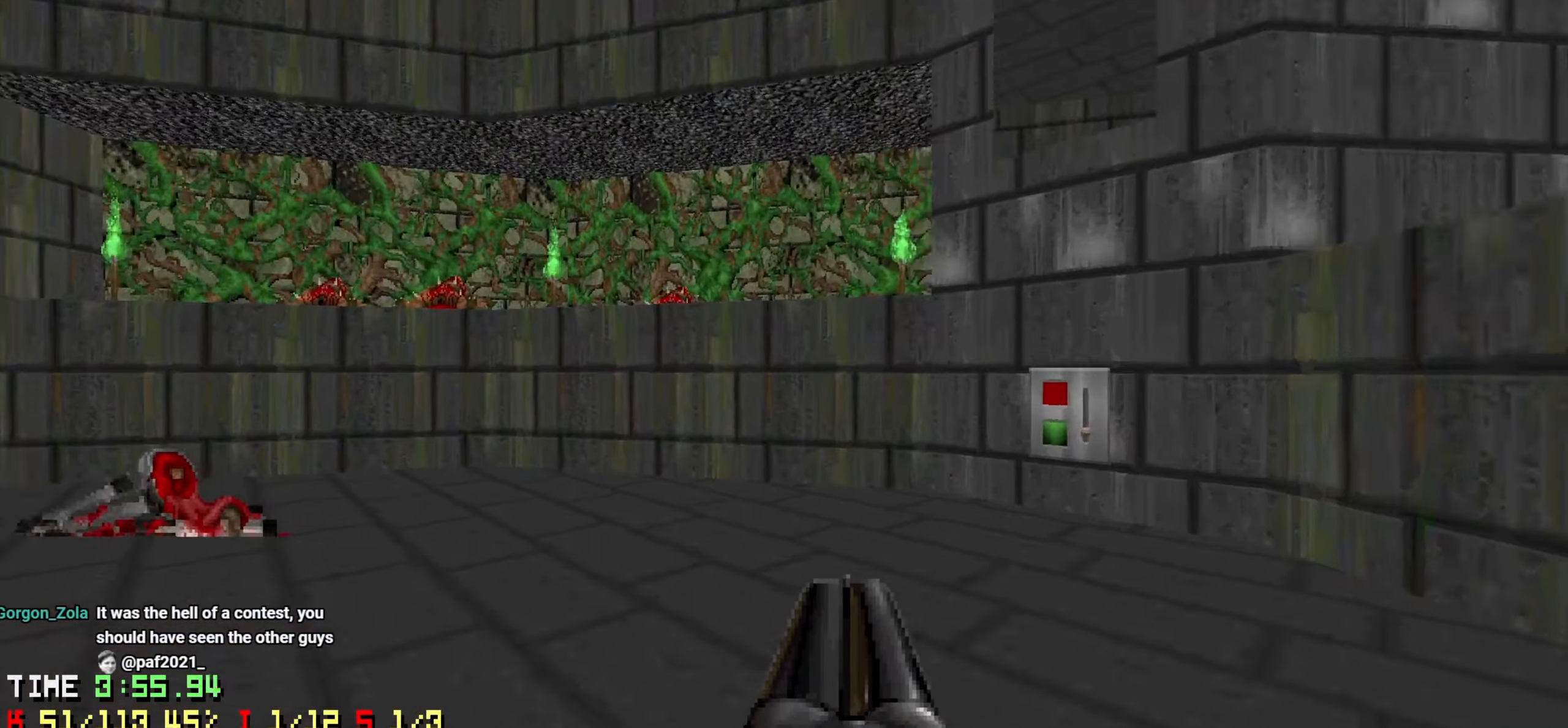
{"keys": ["d", "w"], "mouse": [], "mouse_move": "left", "events": [[116, "a", "up"], [166, "d", "down"]]}
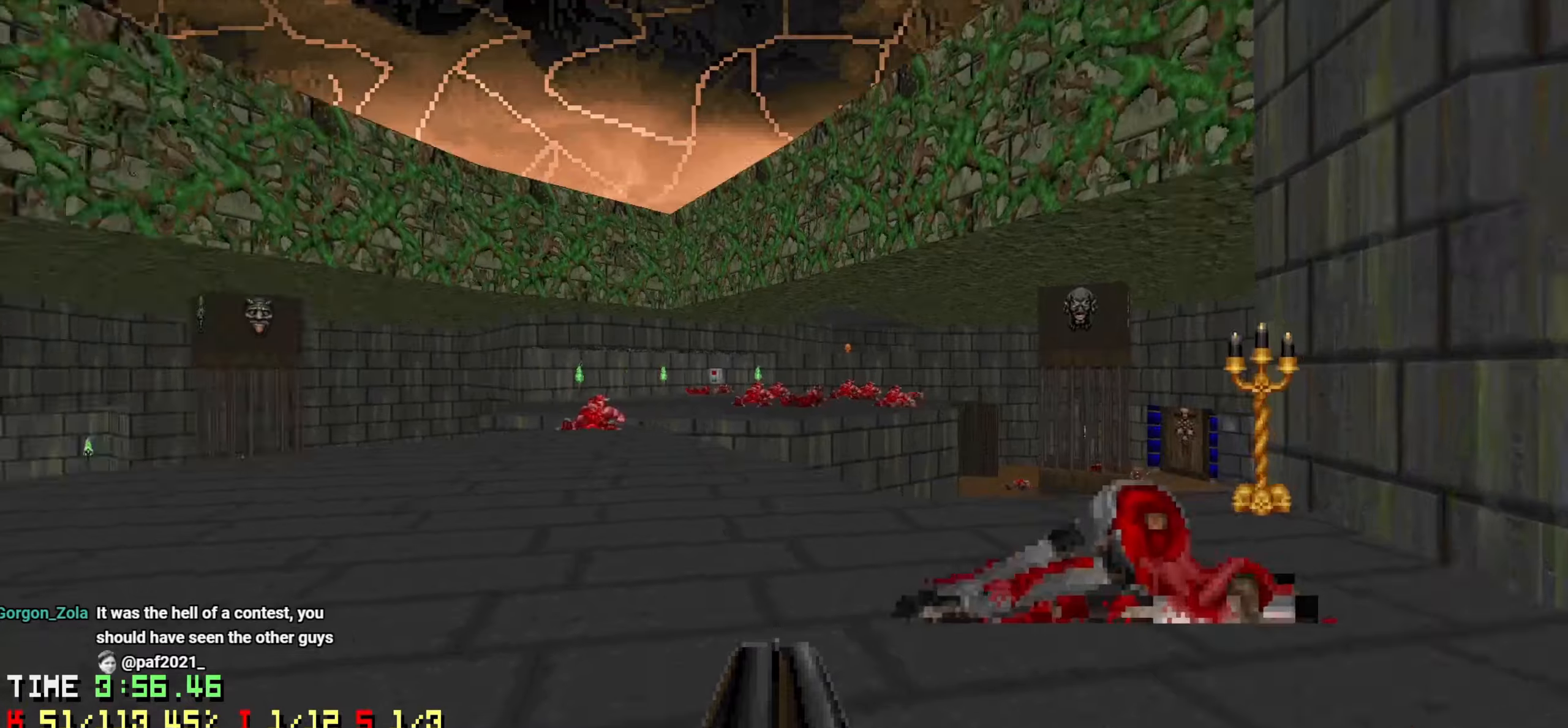
{"keys": ["a", "w"], "mouse": [], "mouse_move": "left", "events": [[33, "a", "down"], [33, "d", "up"]]}
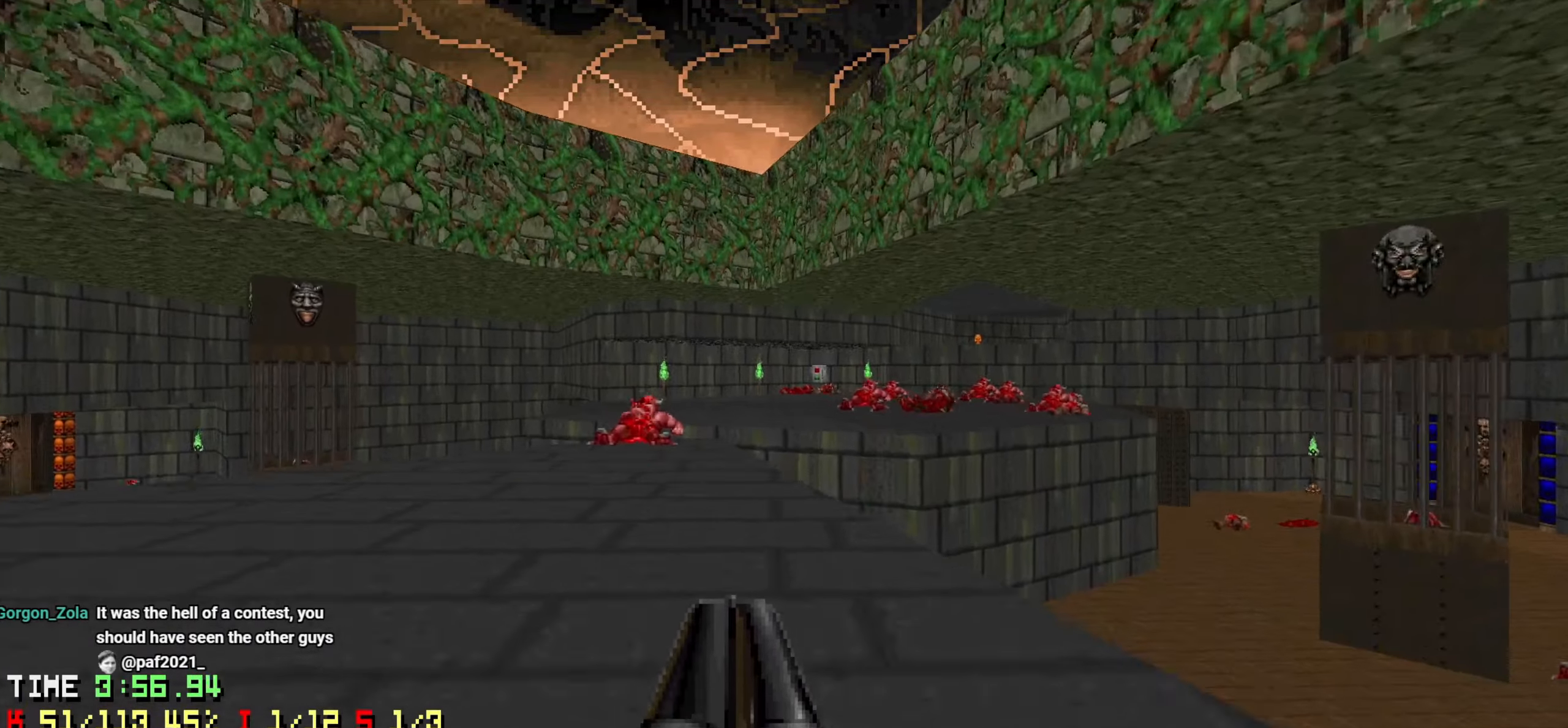
{"keys": ["d", "w"], "mouse": [], "mouse_move": "left", "events": [[100, "a", "up"], [433, "d", "down"]]}
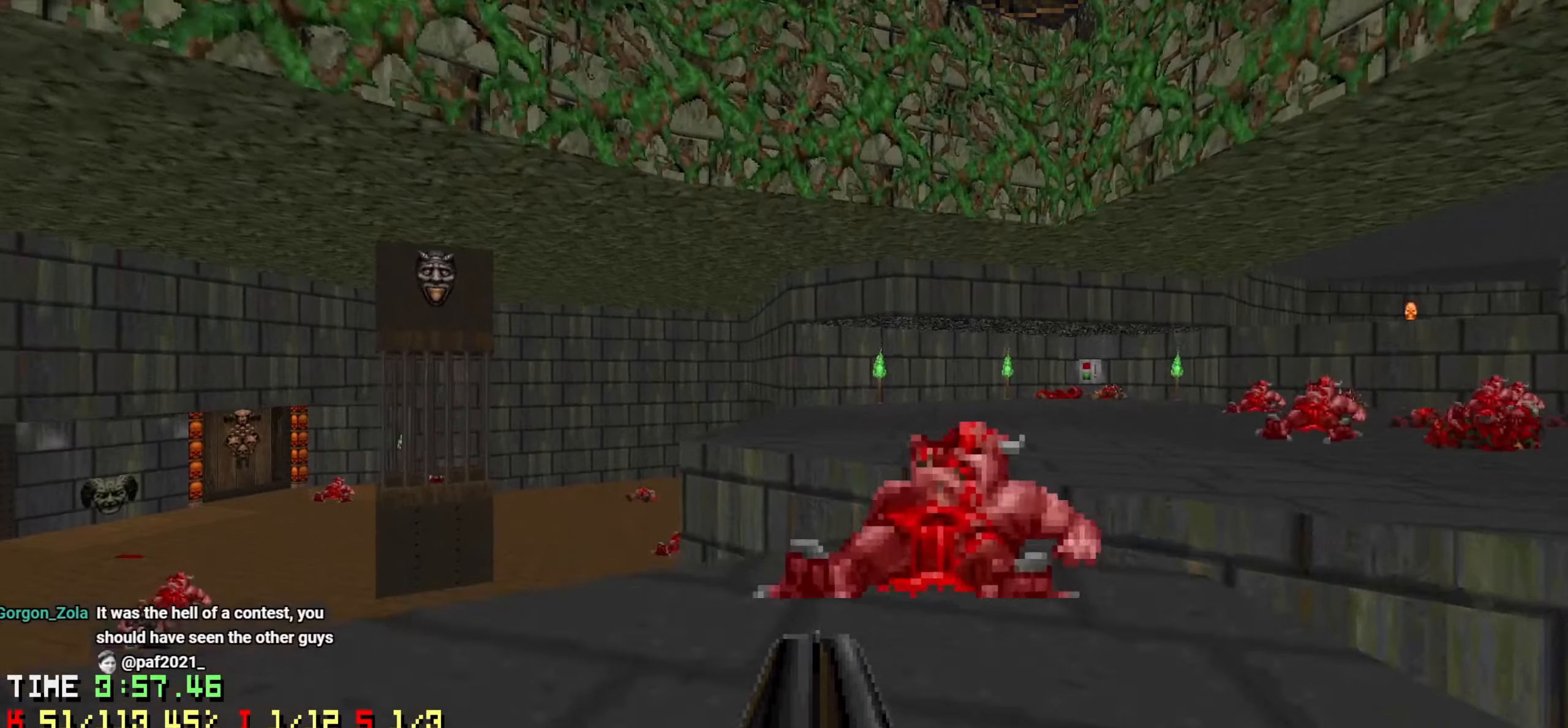
{"keys": ["d", "w"], "mouse": [], "mouse_move": "up", "events": []}
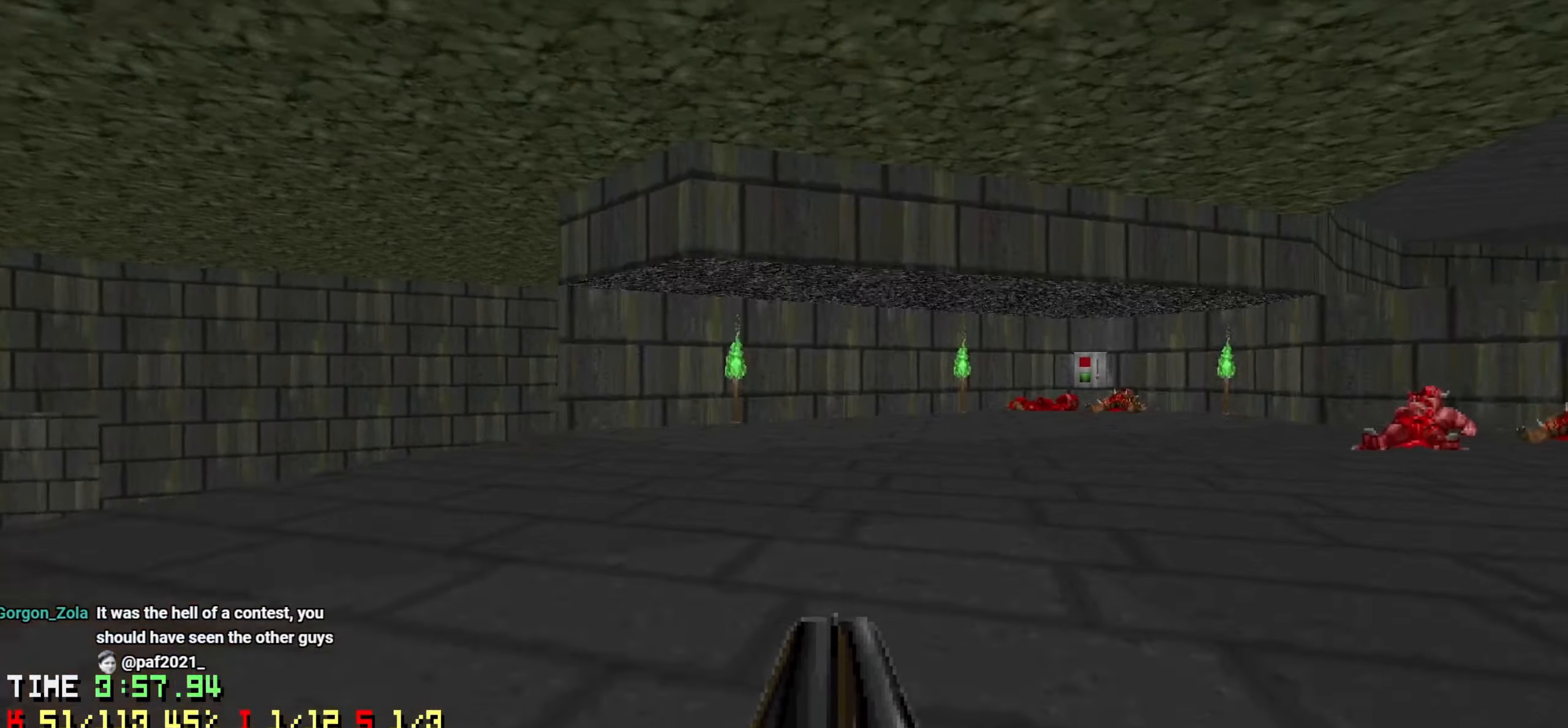
{"keys": ["w"], "mouse": [], "mouse_move": "right", "events": [[133, "a", "down"], [133, "d", "up"], [133, "w", "up"], [266, "a", "up"], [366, "a", "down"], [450, "w", "down"], [500, "a", "up"]]}
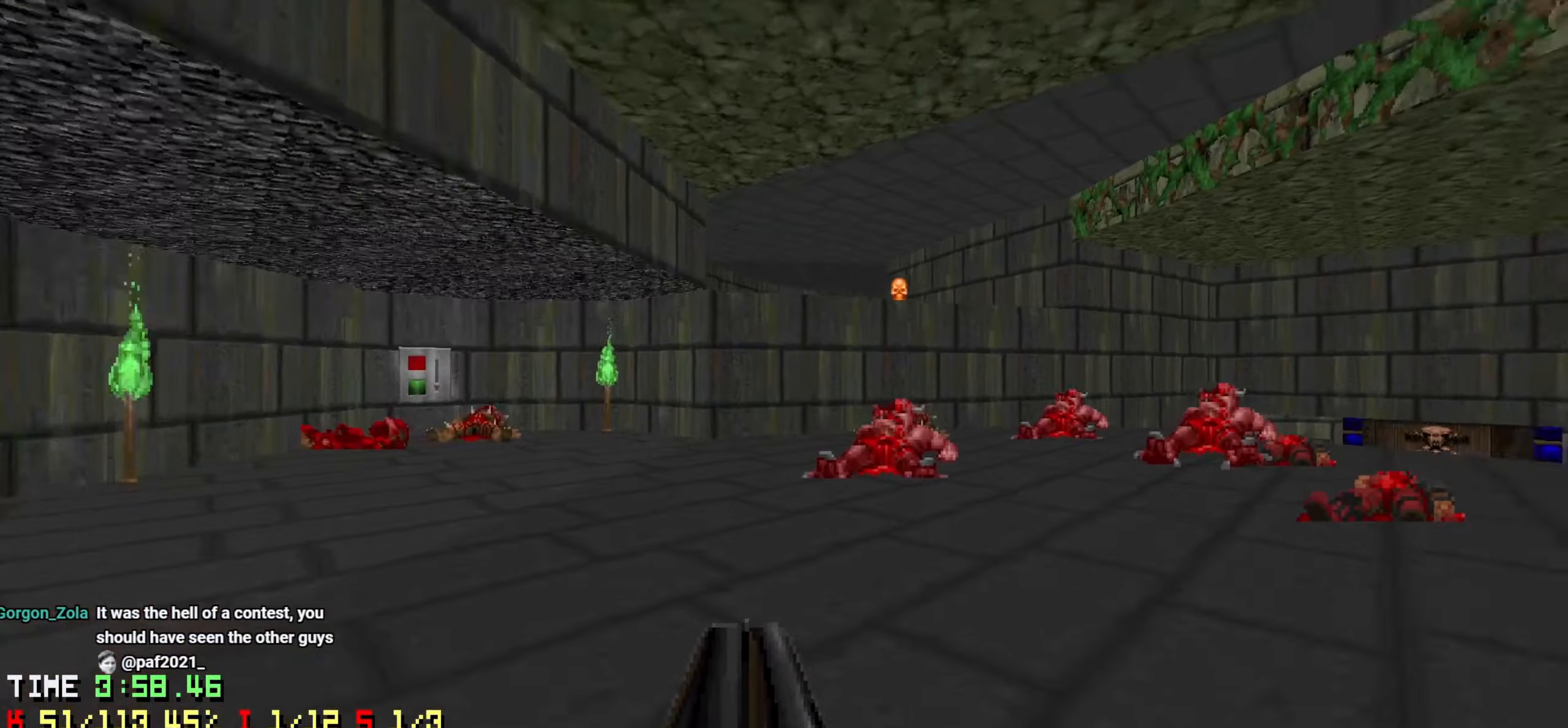
{"keys": [], "mouse": [], "mouse_move": "right", "events": [[50, "a", "down"], [416, "a", "up"], [416, "w", "up"]]}
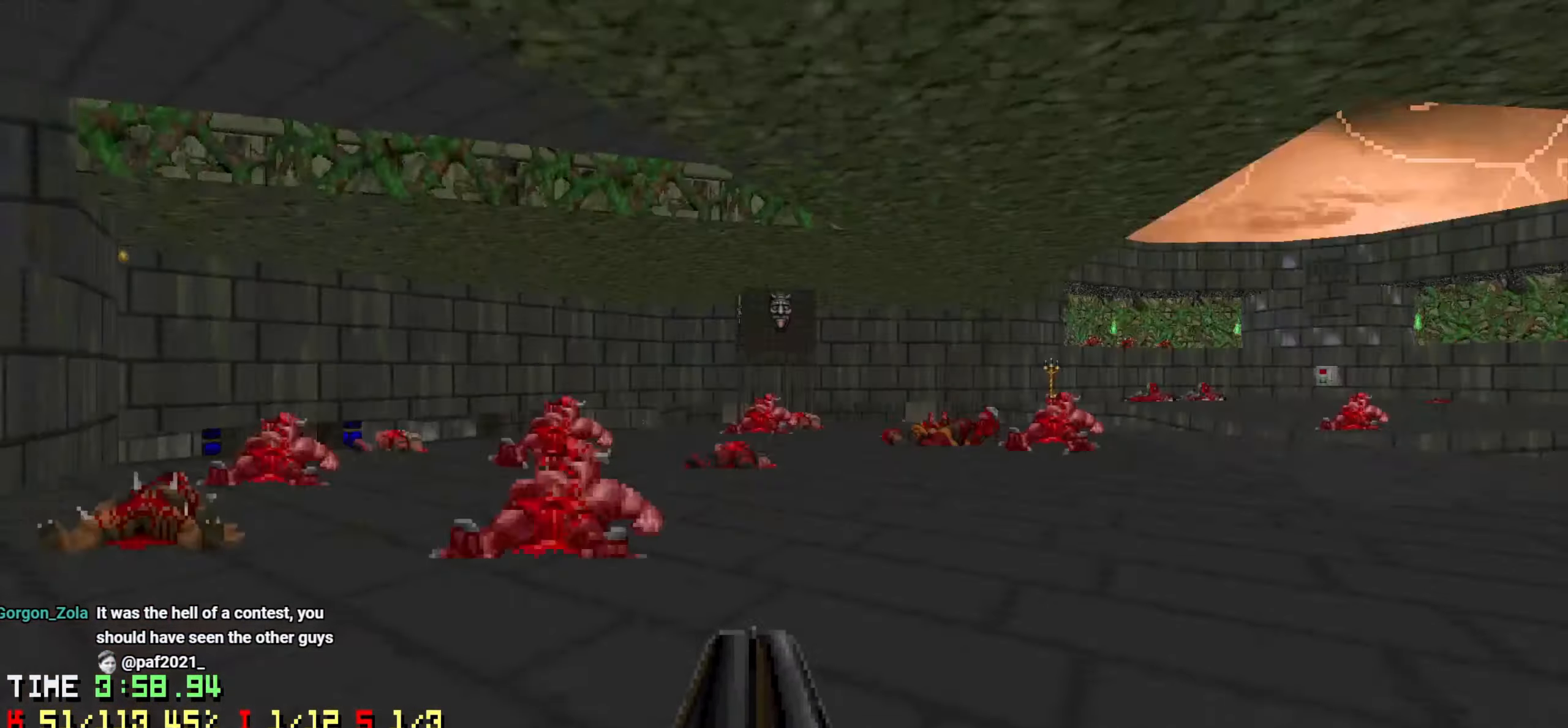
{"keys": ["w"], "mouse": [], "mouse_move": "right", "events": [[16, "d", "down"], [116, "d", "up"], [216, "a", "down"], [216, "w", "down"], [483, "a", "up"]]}
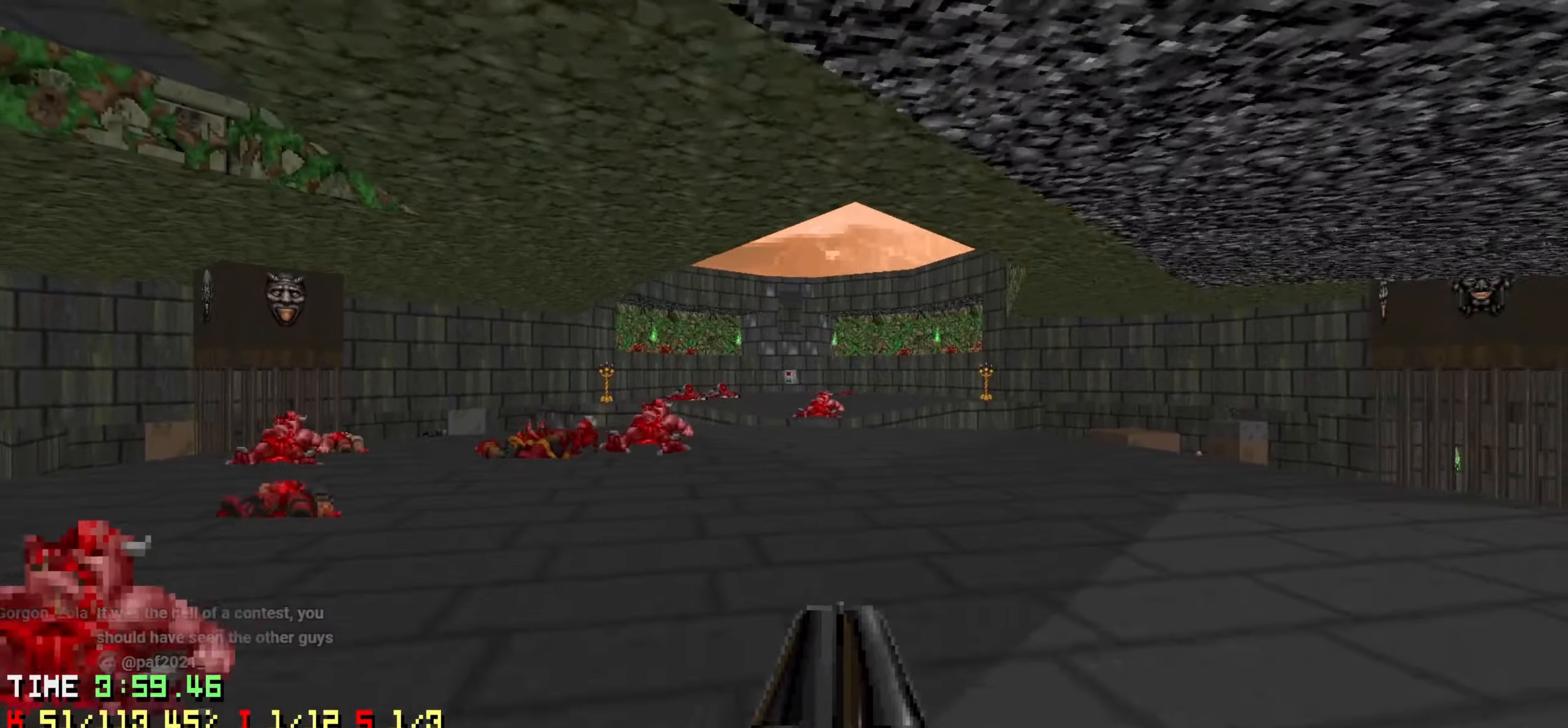
{"keys": ["a", "w"], "mouse": [], "mouse_move": "up-left", "events": [[83, "a", "down"], [266, "a", "up"], [416, "a", "down"]]}
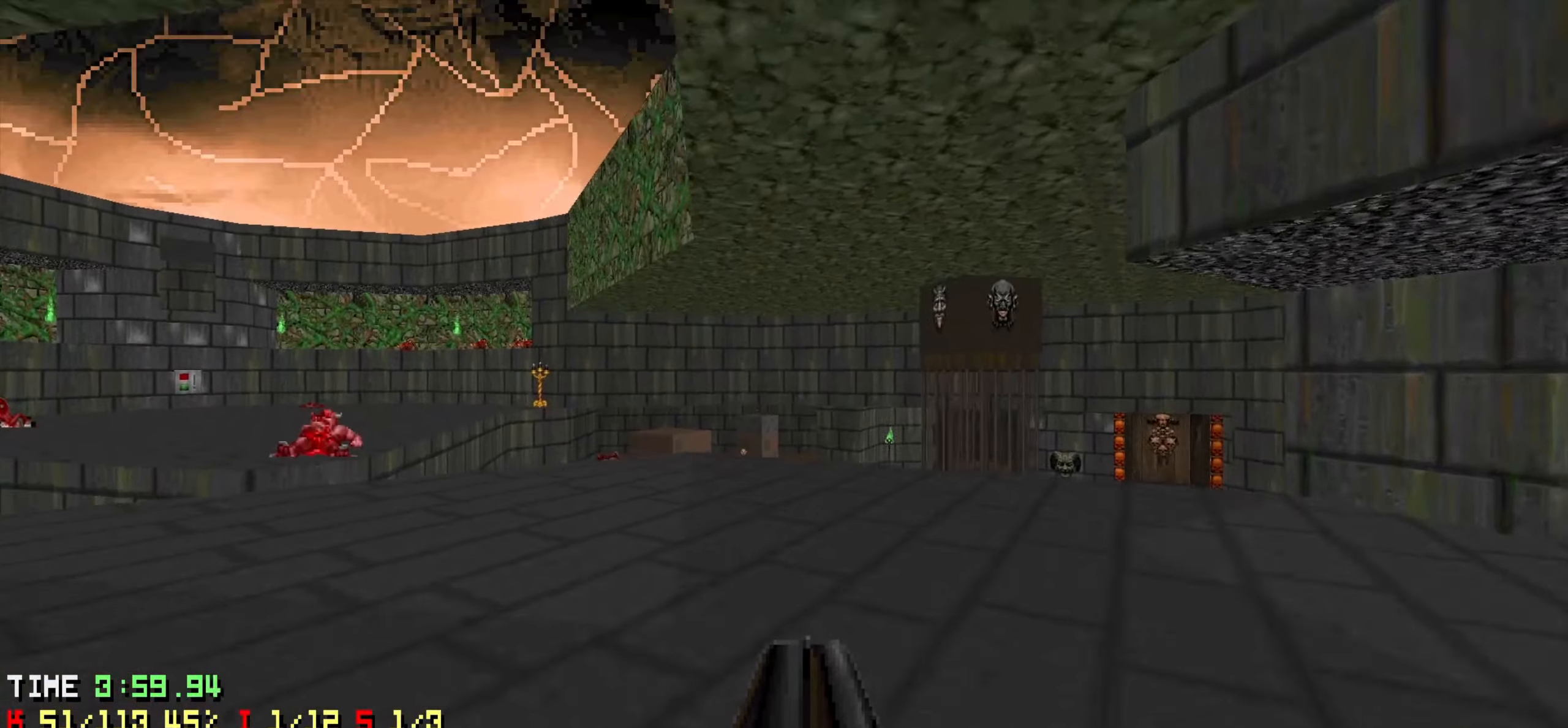
{"keys": [], "mouse": [], "mouse_move": "right", "events": [[50, "a", "up"], [150, "d", "down"], [416, "d", "up"], [416, "w", "up"]]}
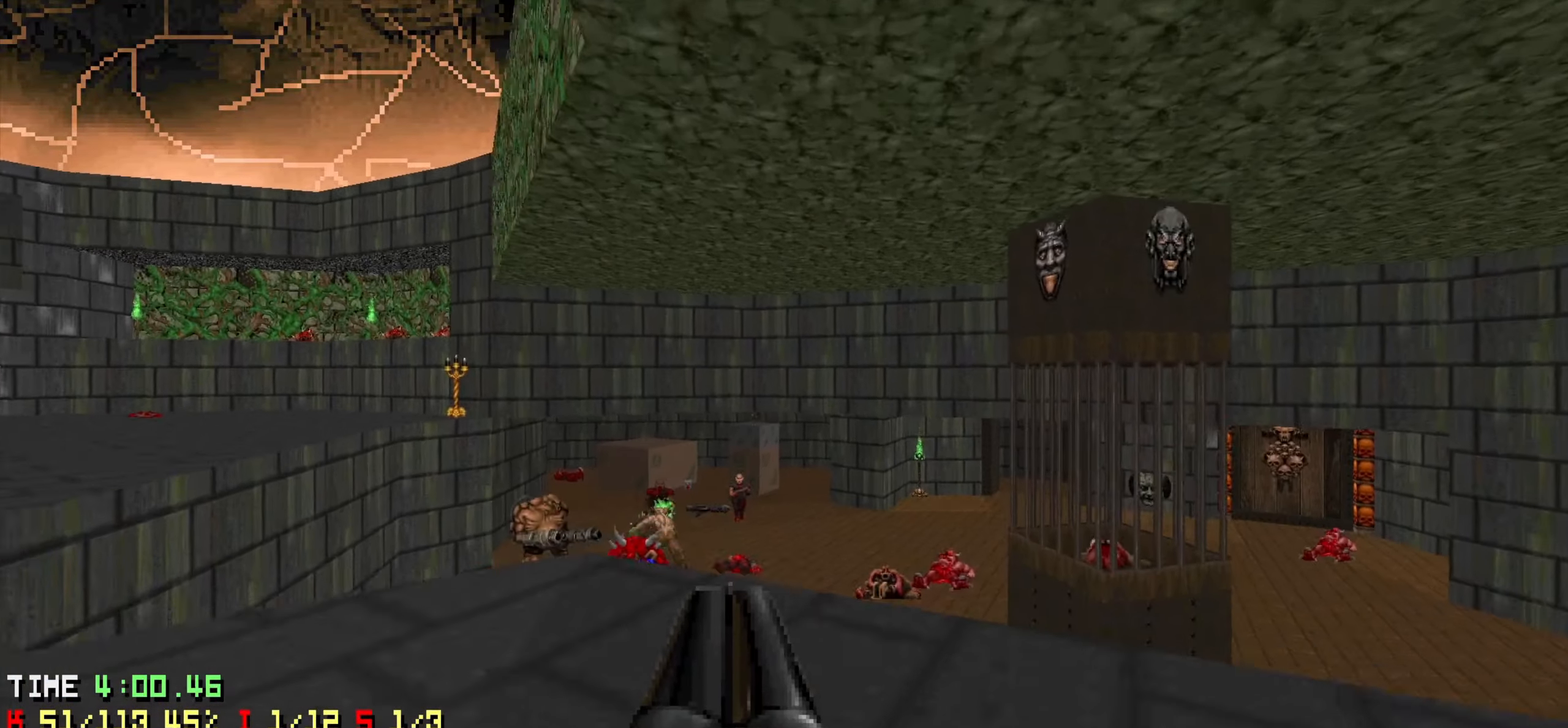
{"keys": ["s"], "mouse": [], "mouse_move": "left", "events": [[100, "s", "down"], [300, "d", "down"], [433, "d", "up"]]}
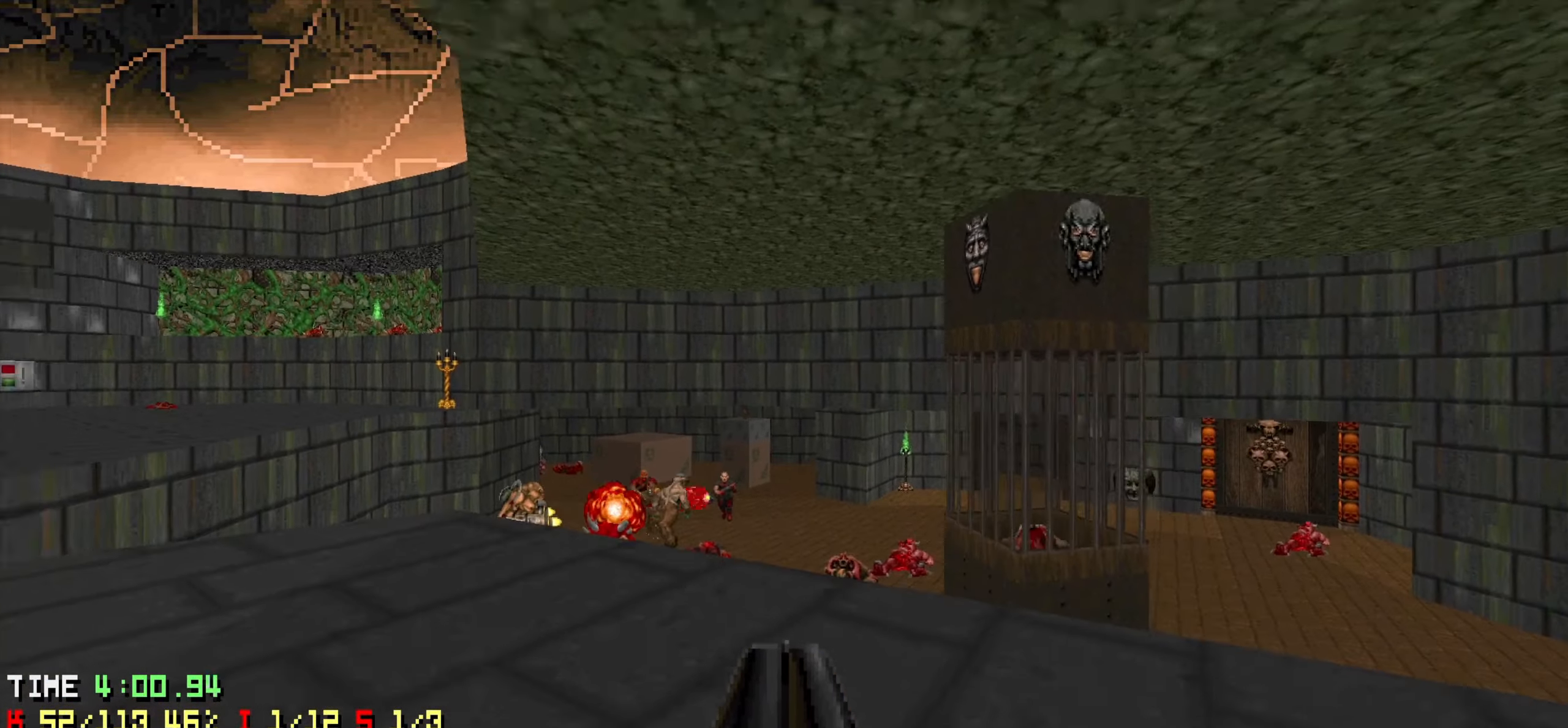
{"keys": ["a", "w"], "mouse": [], "mouse_move": "down-left", "events": [[33, "a", "down"], [133, "s", "up"], [216, "a", "up"], [266, "w", "down"], [366, "a", "down"]]}
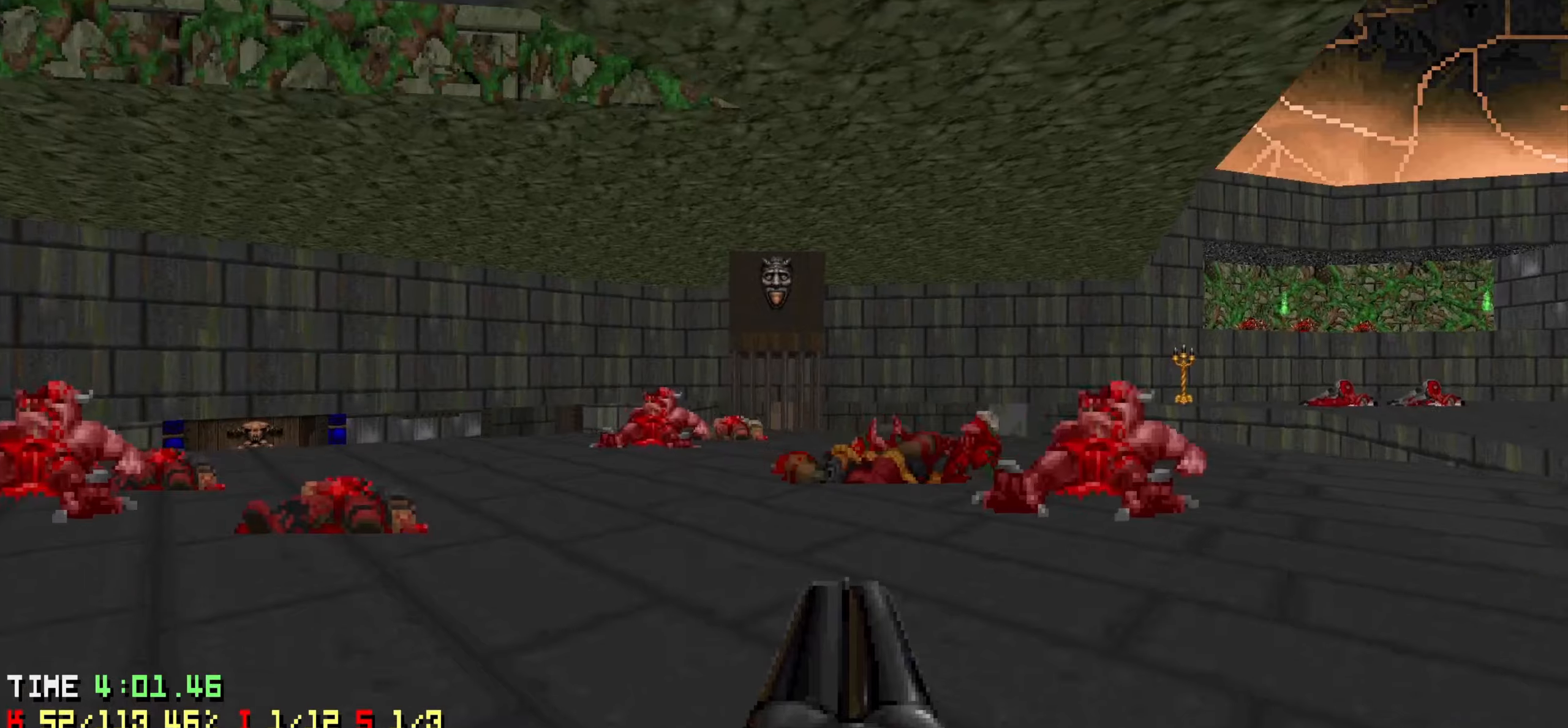
{"keys": [], "mouse": [], "mouse_move": "down-right", "events": [[383, "w", "up"], [433, "a", "up"]]}
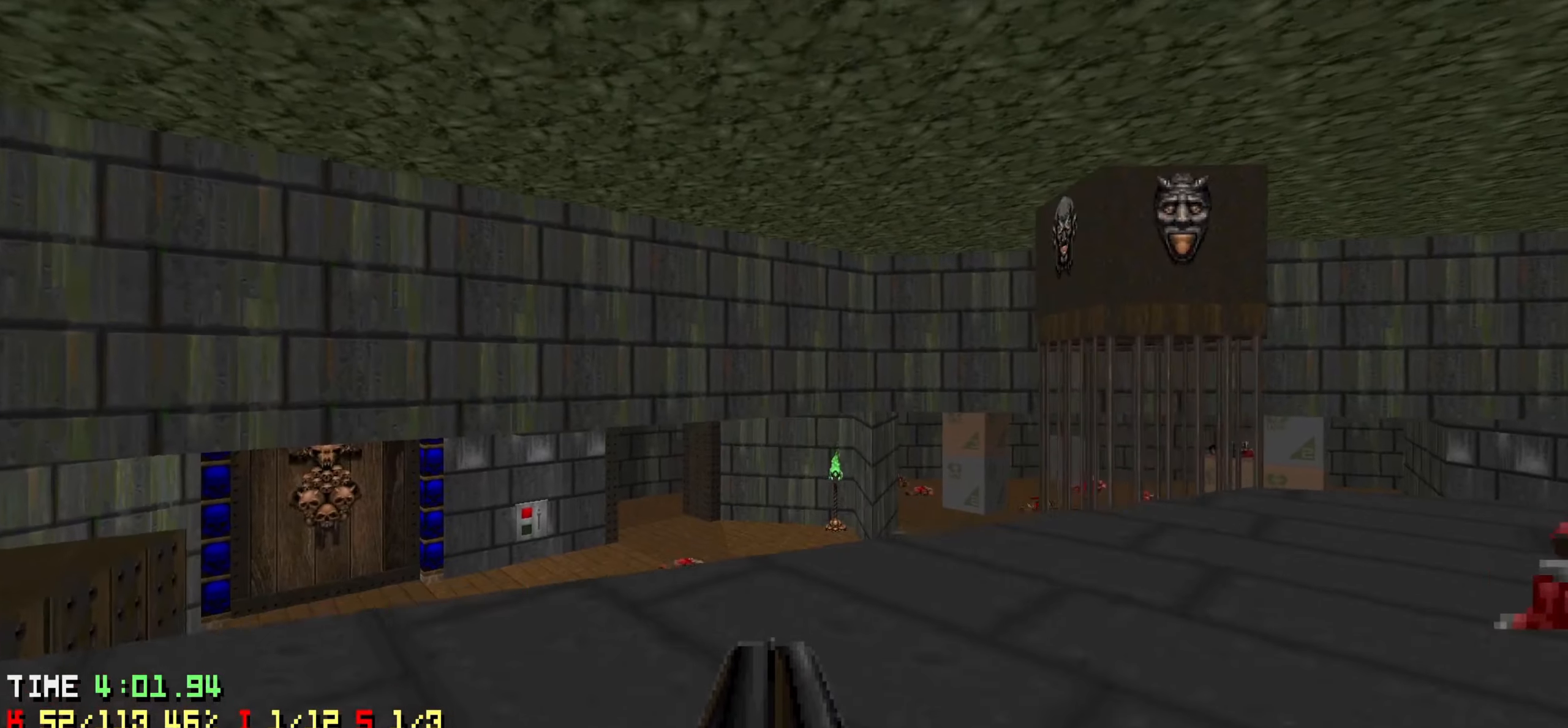
{"keys": ["d"], "mouse": [], "mouse_move": "left", "events": [[66, "s", "down"], [116, "d", "down"], [166, "s", "up"], [250, "d", "up"], [400, "d", "down"]]}
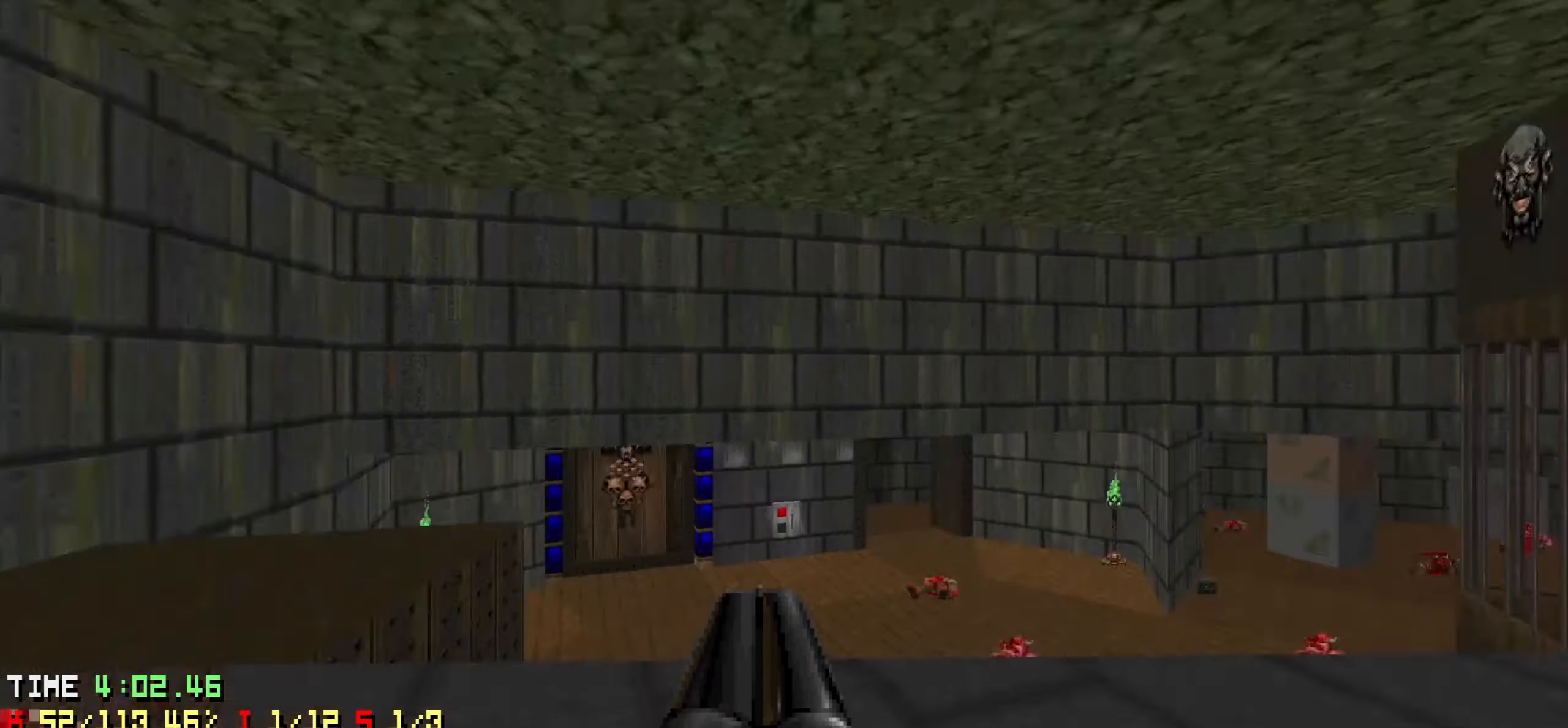
{"keys": ["a", "w"], "mouse": [], "mouse_move": "right", "events": [[183, "d", "up"], [400, "a", "down"], [400, "w", "down"]]}
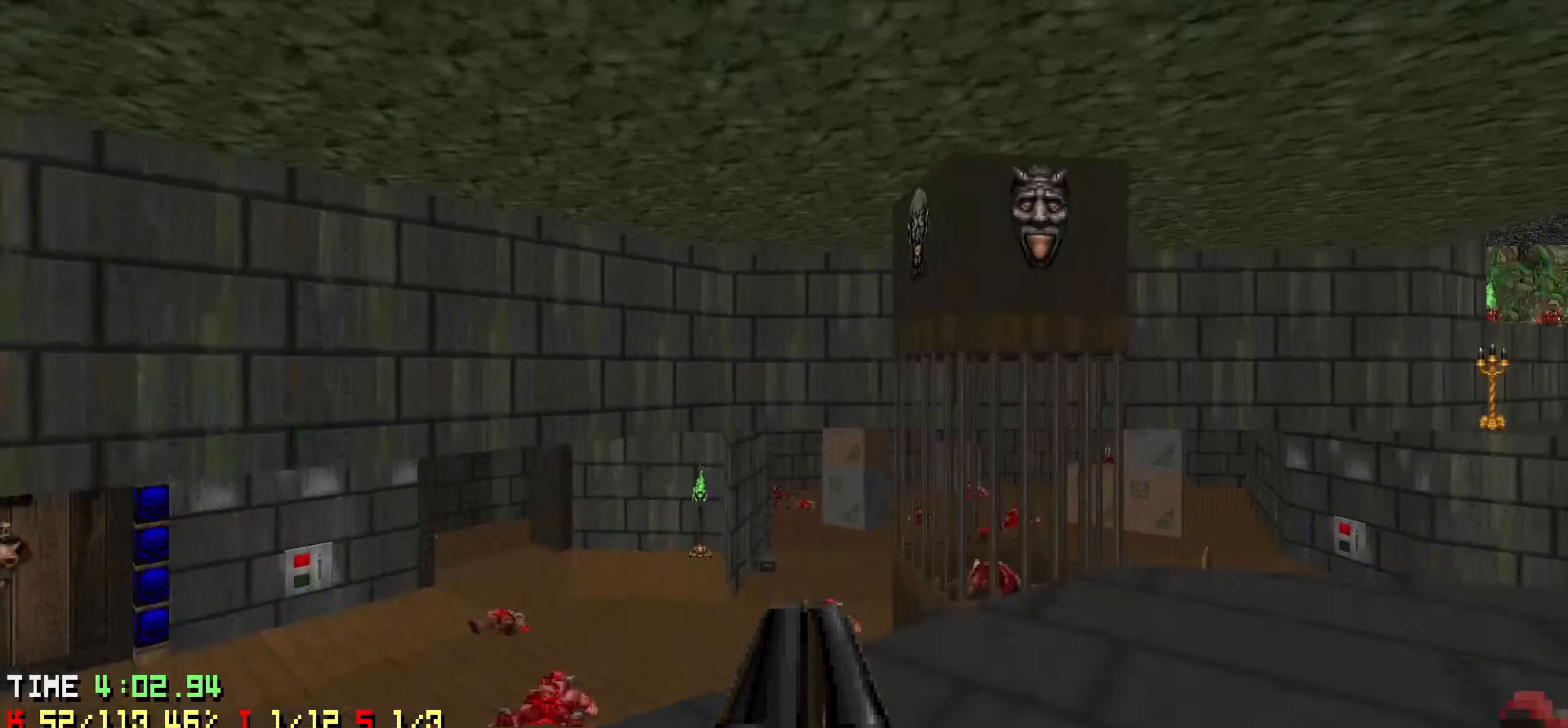
{"keys": [], "mouse": [], "mouse_move": "right", "events": [[50, "w", "up"], [100, "a", "up"], [183, "s", "down"], [233, "d", "down"], [333, "s", "up"], [383, "d", "up"]]}
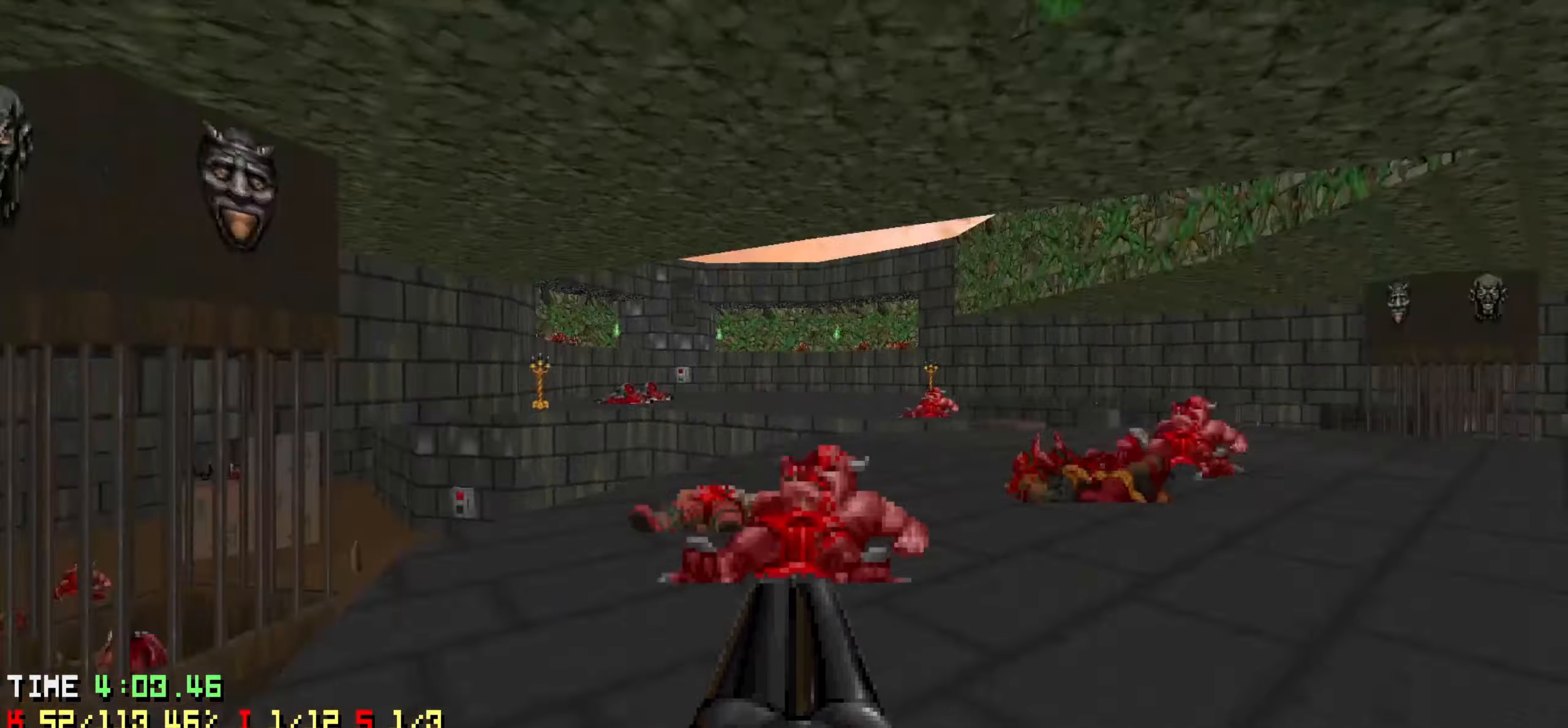
{"keys": ["w"], "mouse": [], "mouse_move": "left", "events": [[16, "d", "down"], [16, "w", "down"], [483, "d", "up"]]}